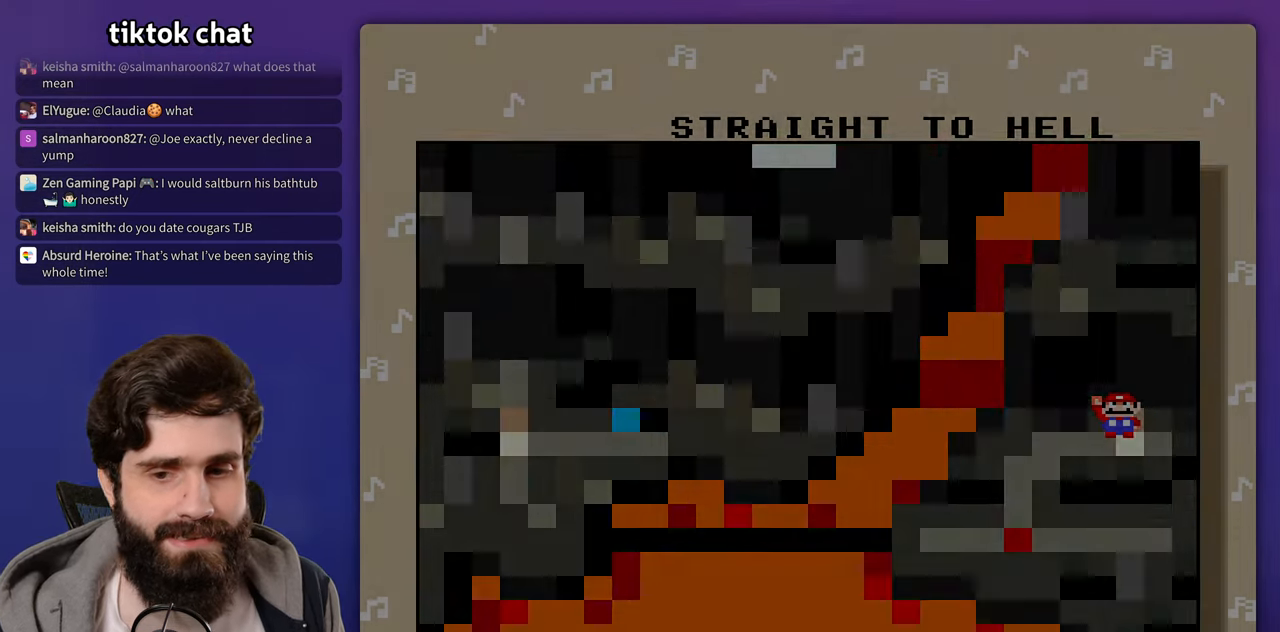
Gameplay with a controller (Nintendo layout); each line is a JSON object with the inputs held at the frame after it. "events" lists button and stick changes between this image and that frame as [ms after this image, input, new state], when the widget could be followed in between. Not read: B DPAD_RIGHT L3 R3 START Y.
{"buttons": [], "events": [[33, "A", "up"], [83, "A", "down"], [183, "A", "up"], [333, "A", "down"], [467, "A", "up"]]}
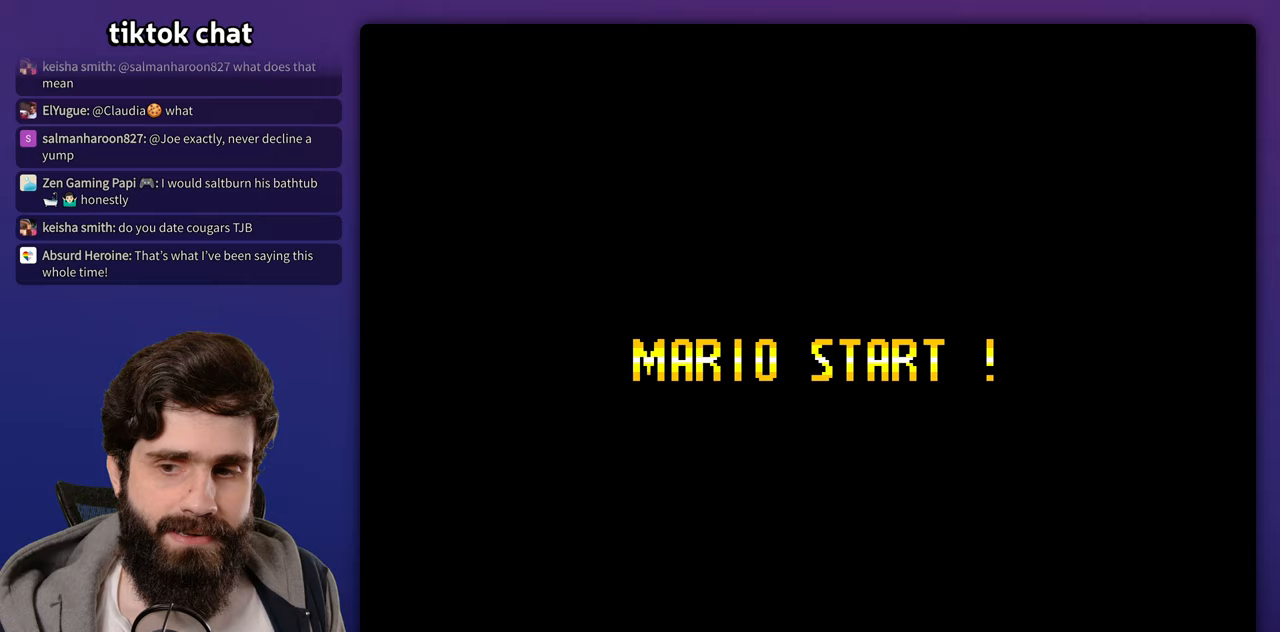
{"buttons": [], "events": []}
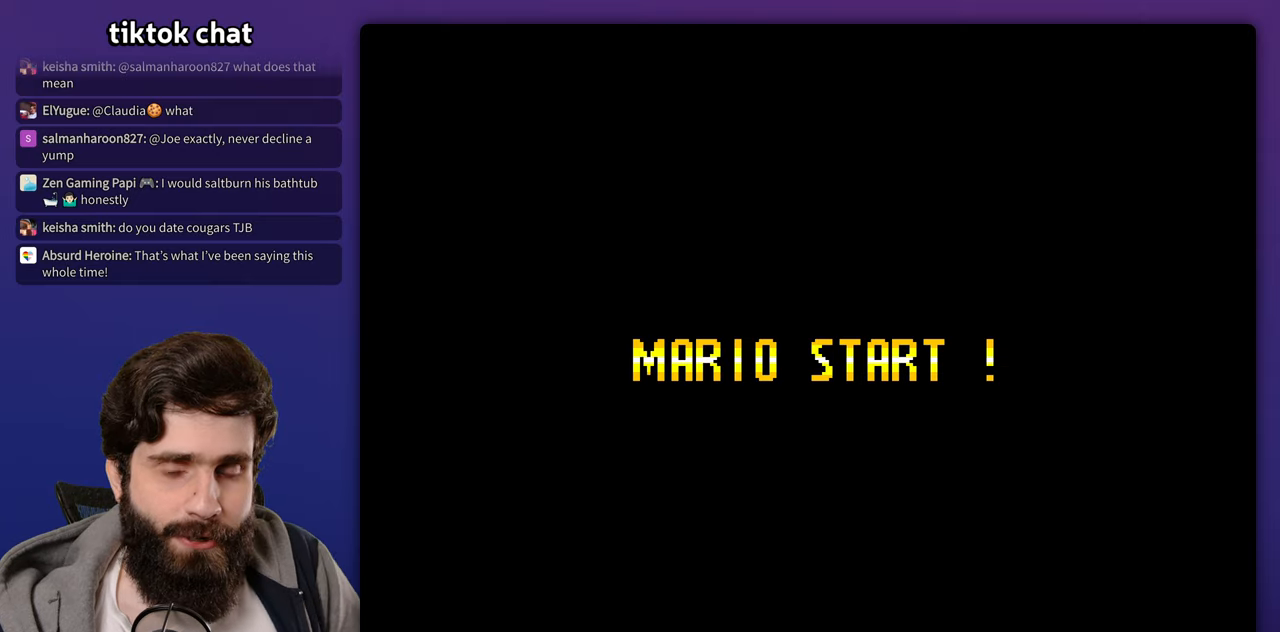
{"buttons": [], "events": []}
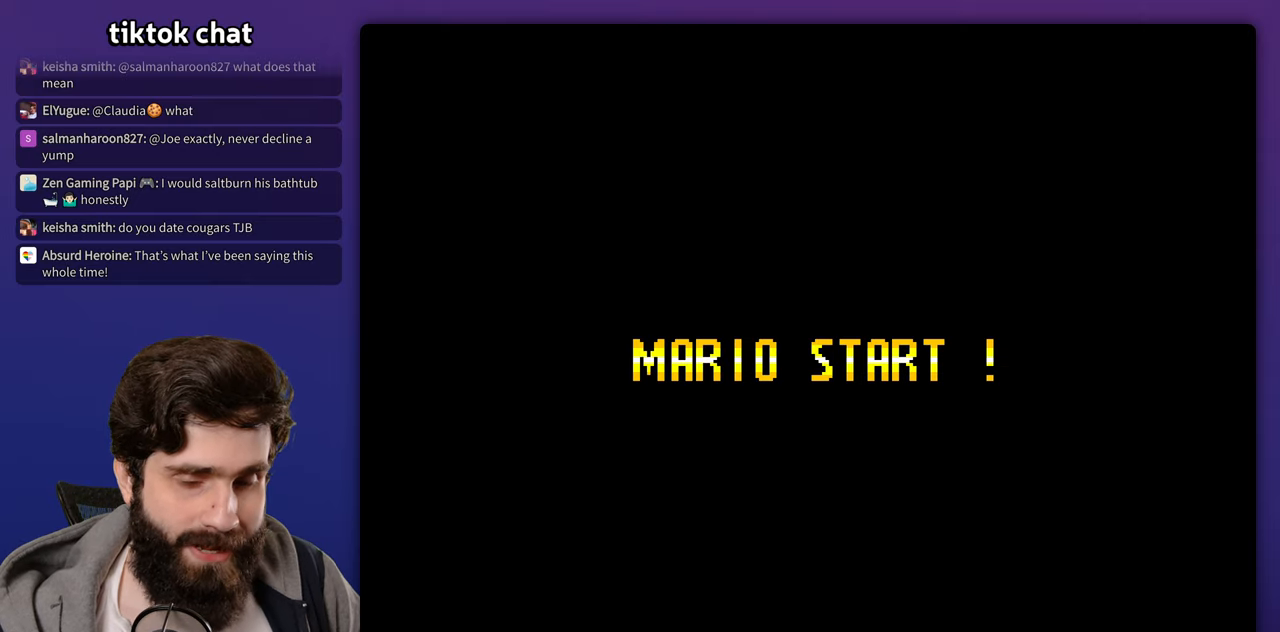
{"buttons": [], "events": []}
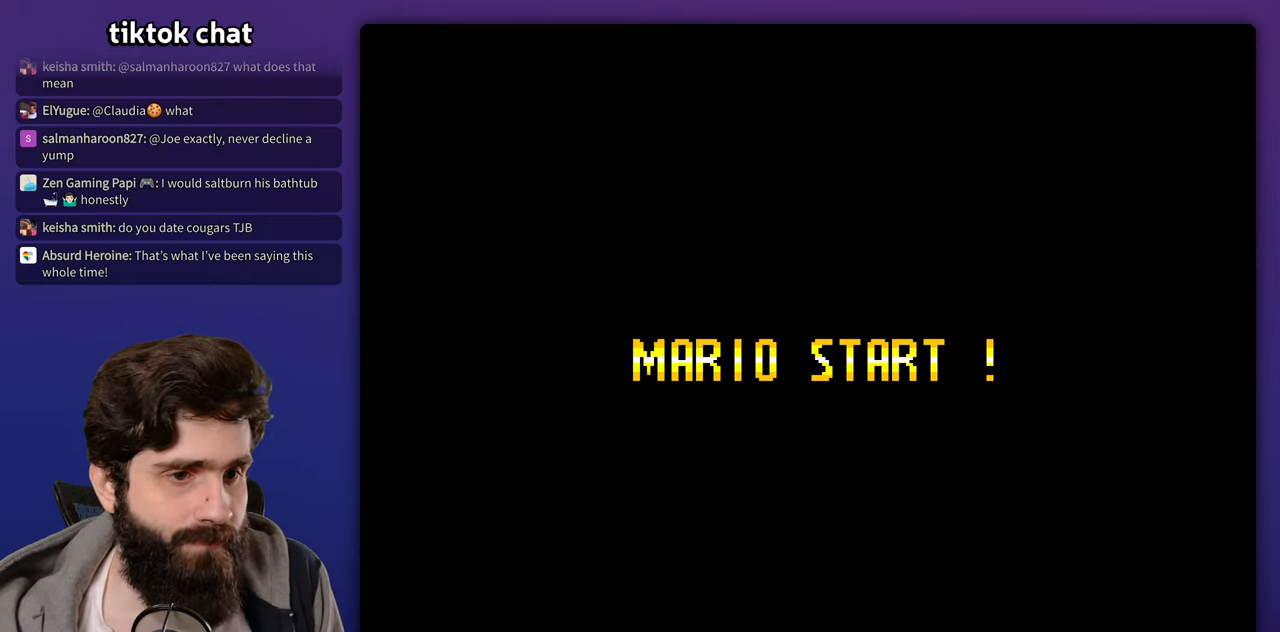
{"buttons": [], "events": []}
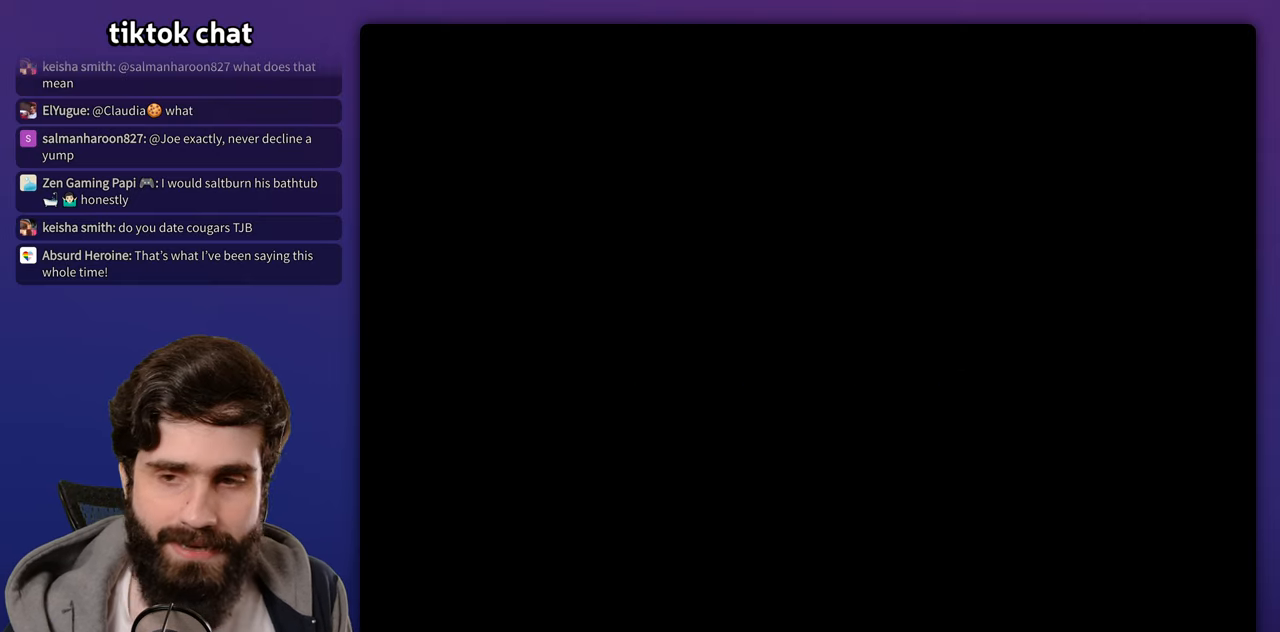
{"buttons": [], "events": []}
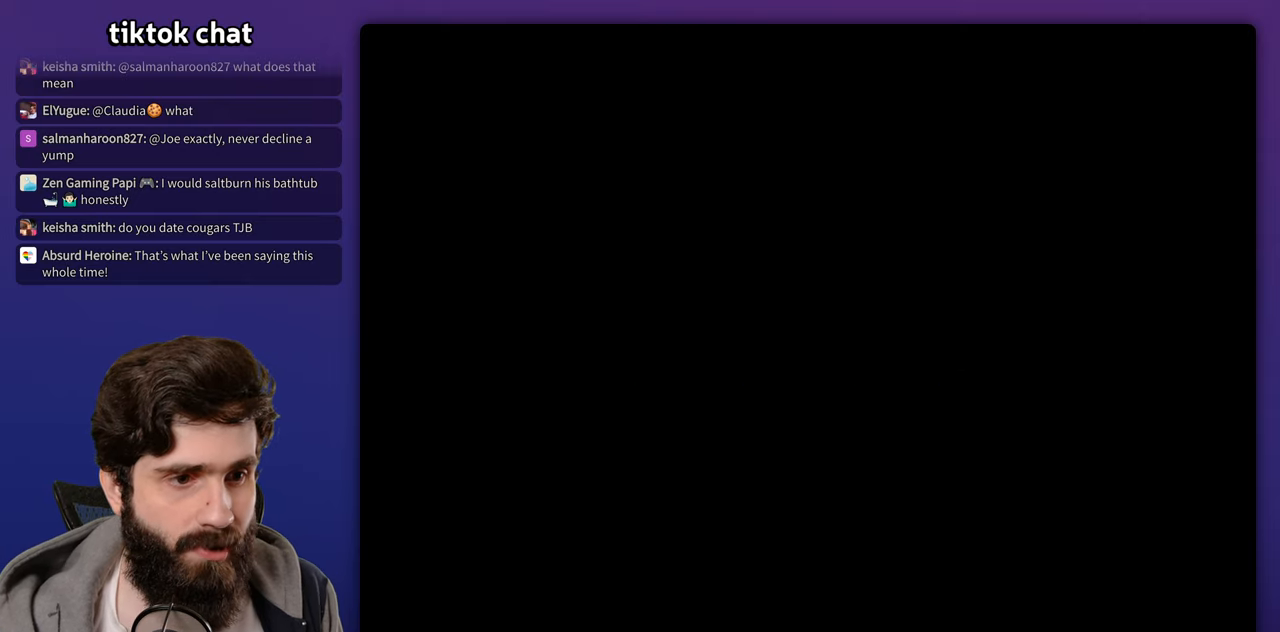
{"buttons": [], "events": []}
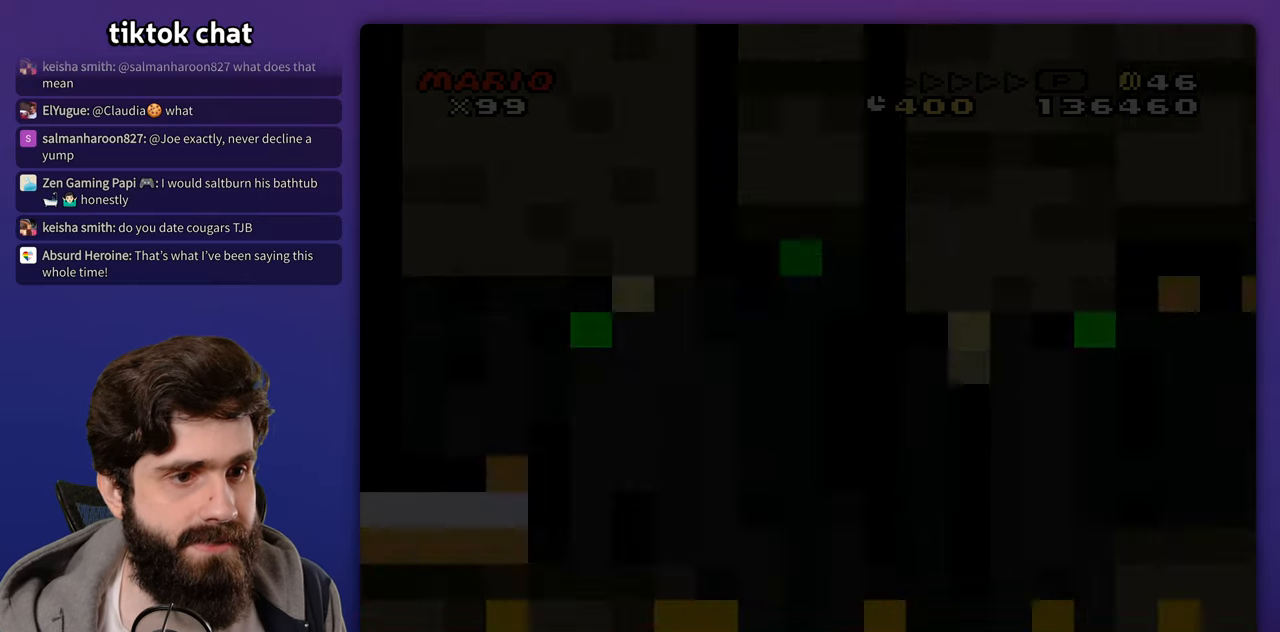
{"buttons": [], "events": []}
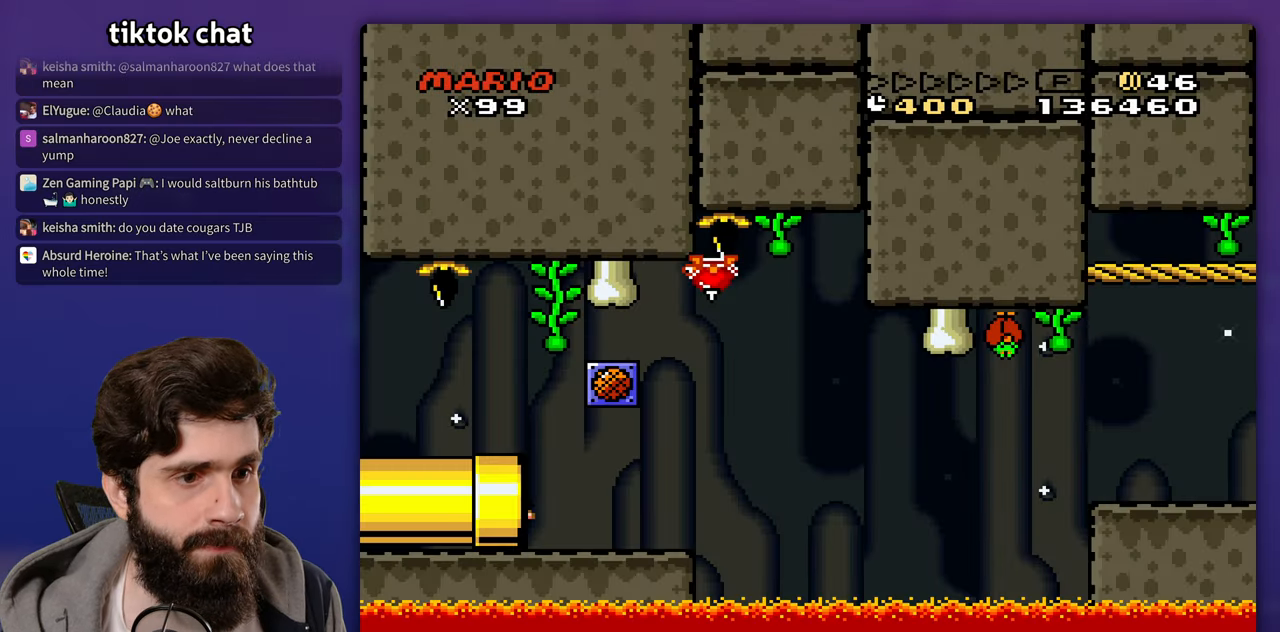
{"buttons": [], "events": []}
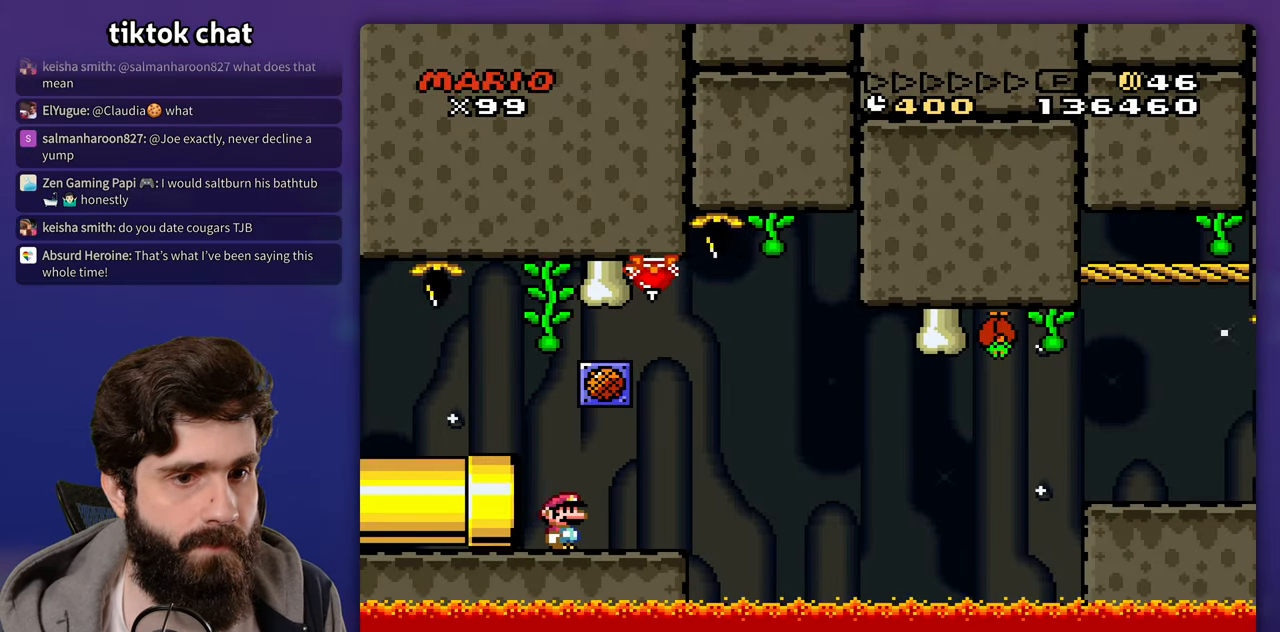
{"buttons": [], "events": []}
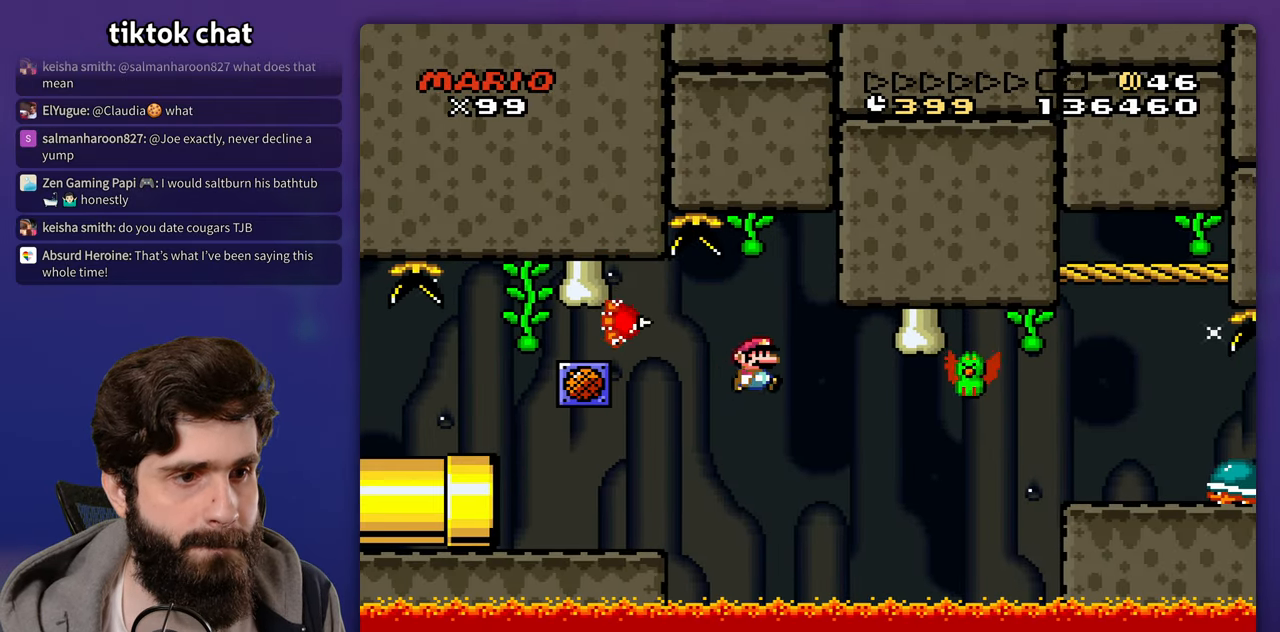
{"buttons": [], "events": []}
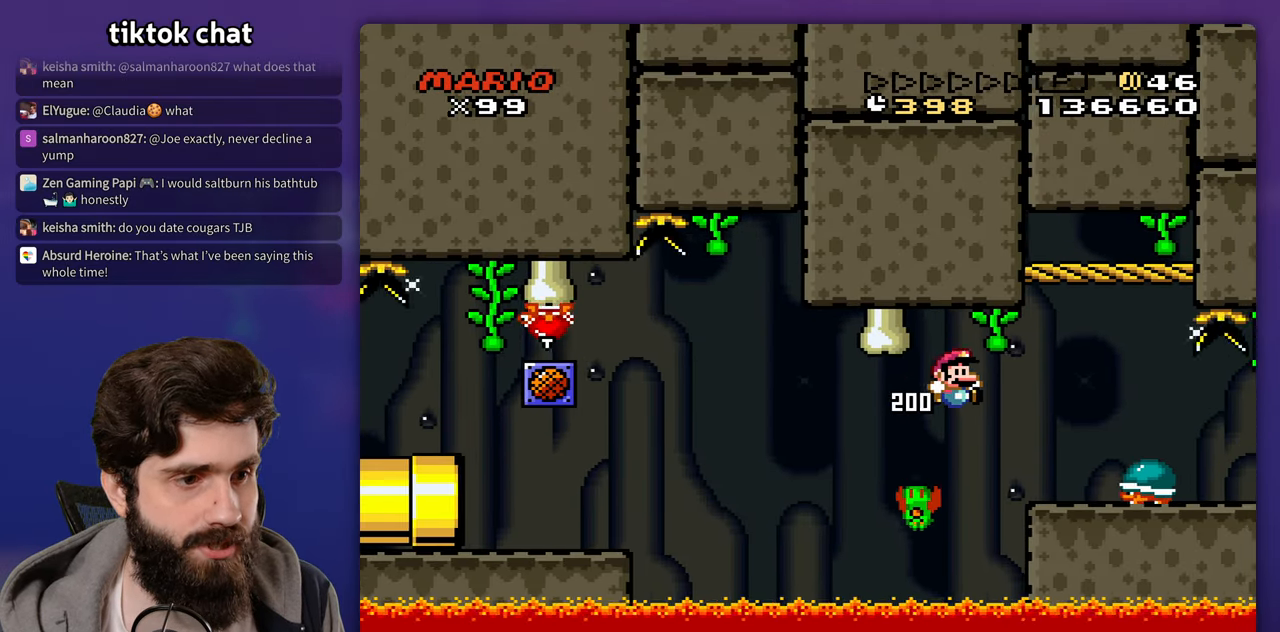
{"buttons": ["DPAD_LEFT"], "events": [[350, "DPAD_LEFT", "down"]]}
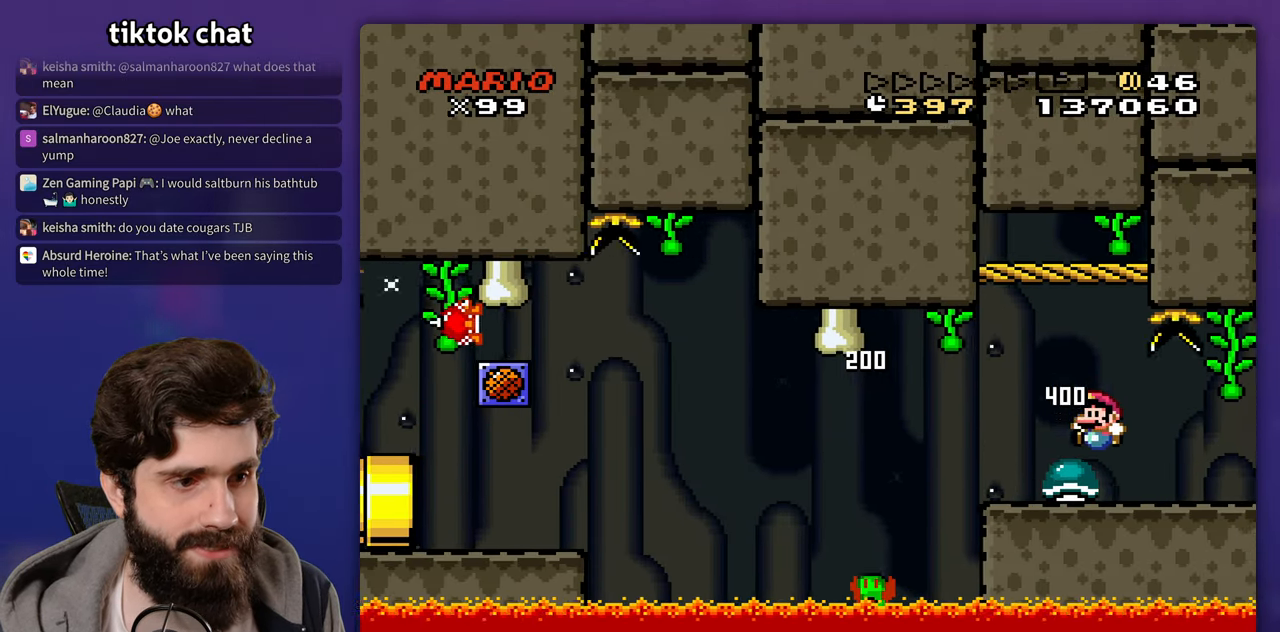
{"buttons": [], "events": [[183, "DPAD_LEFT", "up"]]}
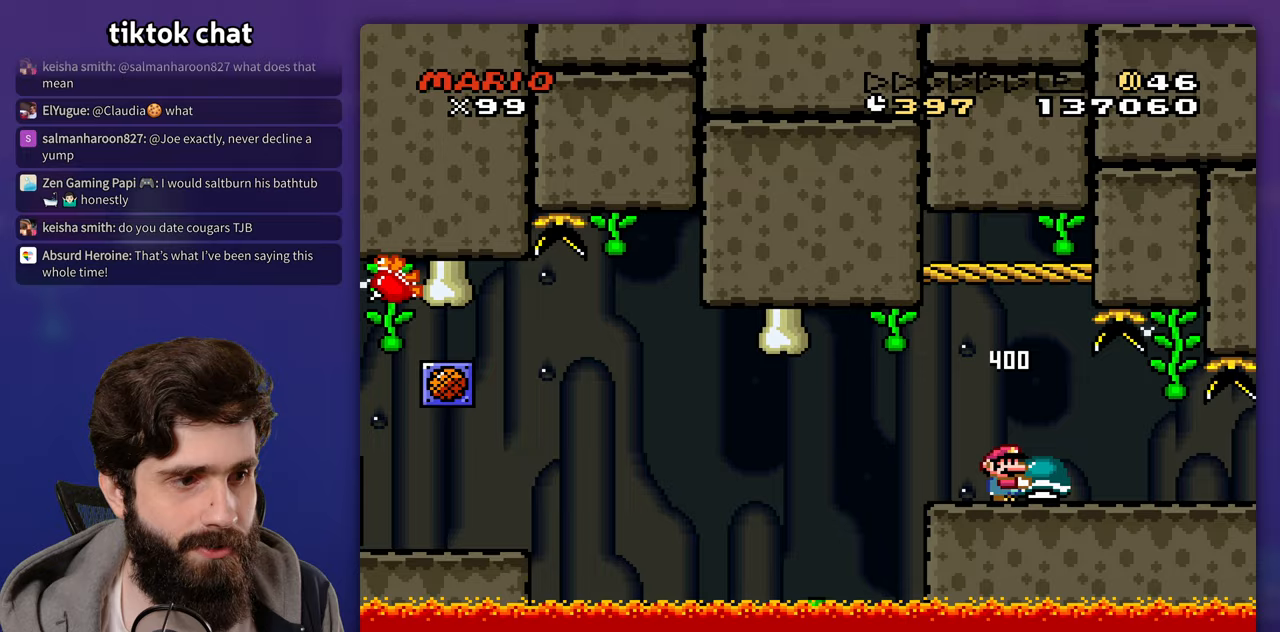
{"buttons": [], "events": []}
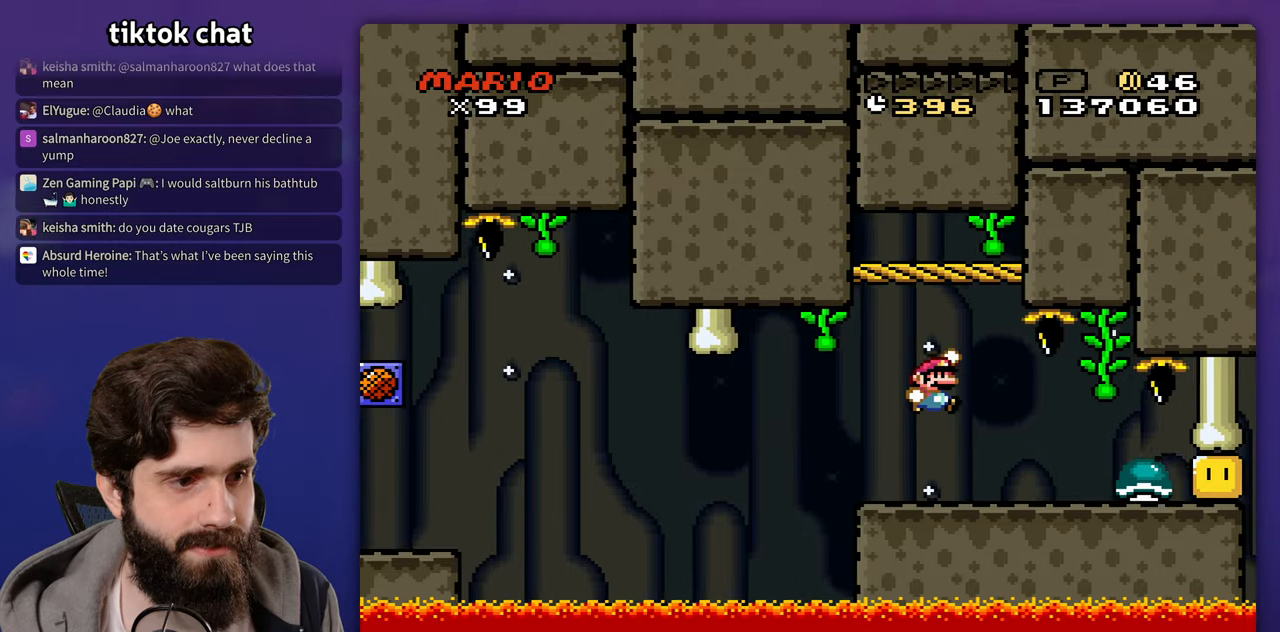
{"buttons": ["DPAD_LEFT"], "events": [[250, "DPAD_LEFT", "down"]]}
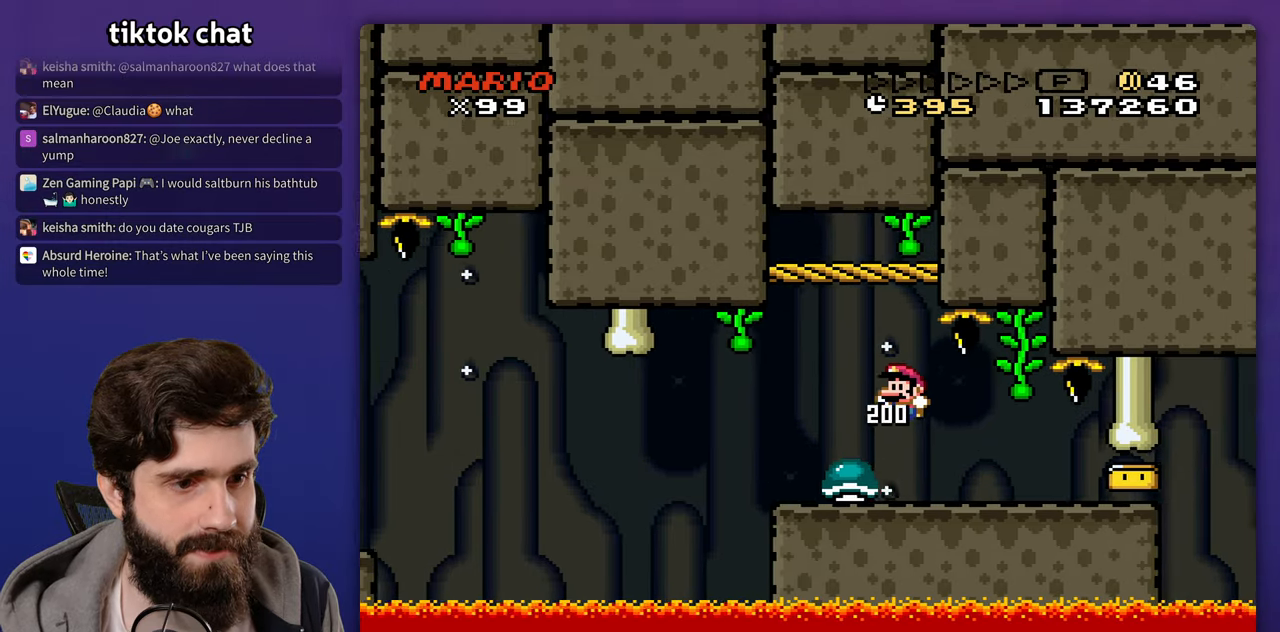
{"buttons": [], "events": [[67, "DPAD_LEFT", "up"]]}
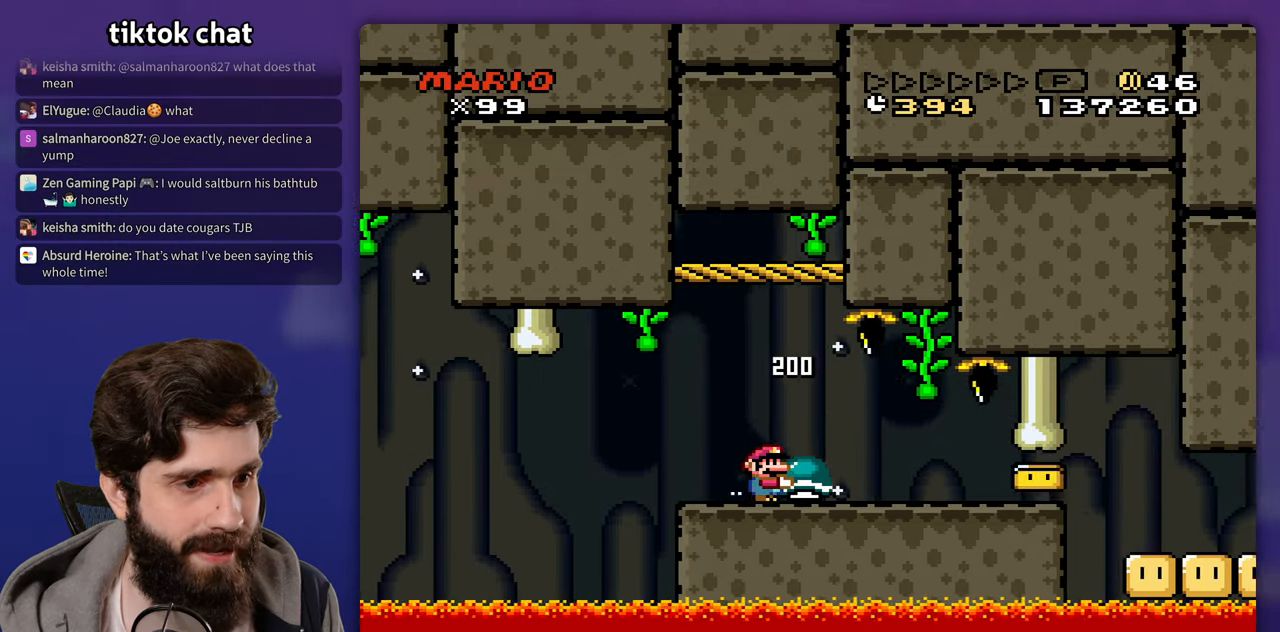
{"buttons": [], "events": []}
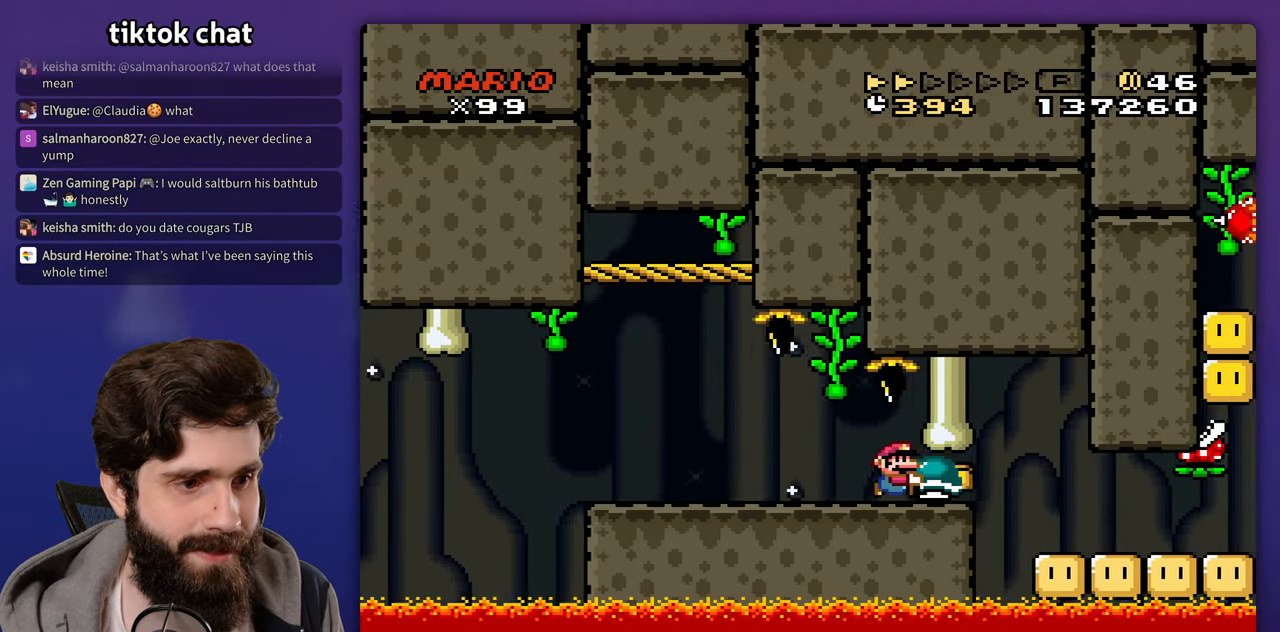
{"buttons": [], "events": []}
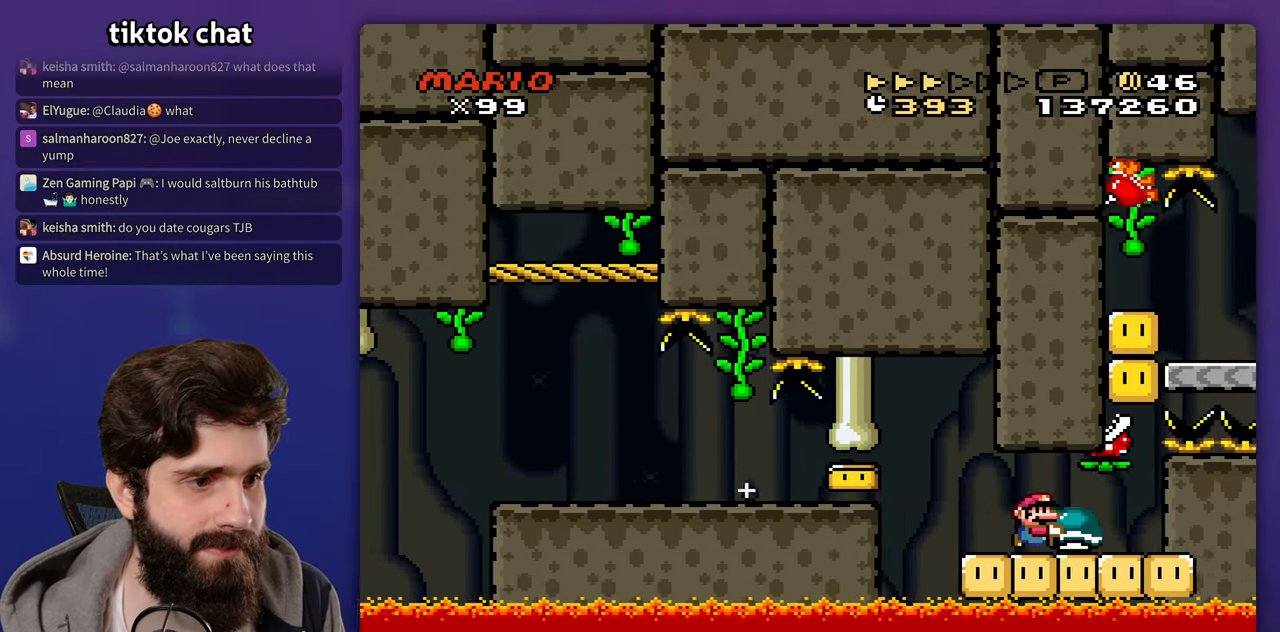
{"buttons": ["DPAD_UP"]}
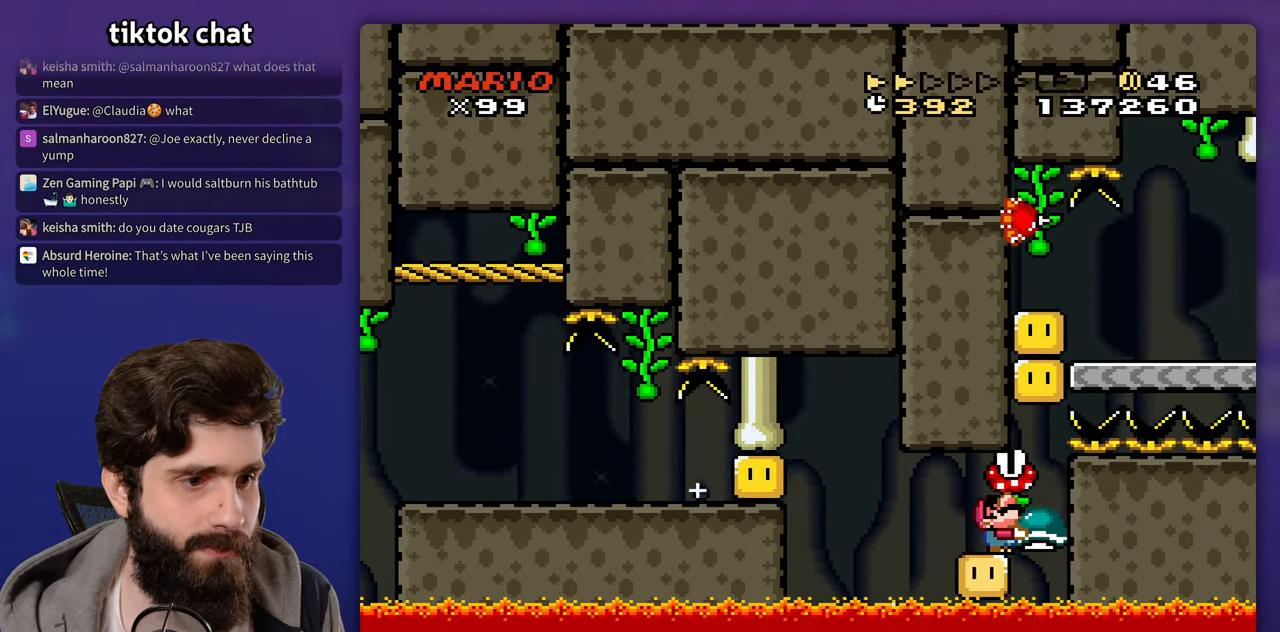
{"buttons": ["DPAD_UP"], "events": []}
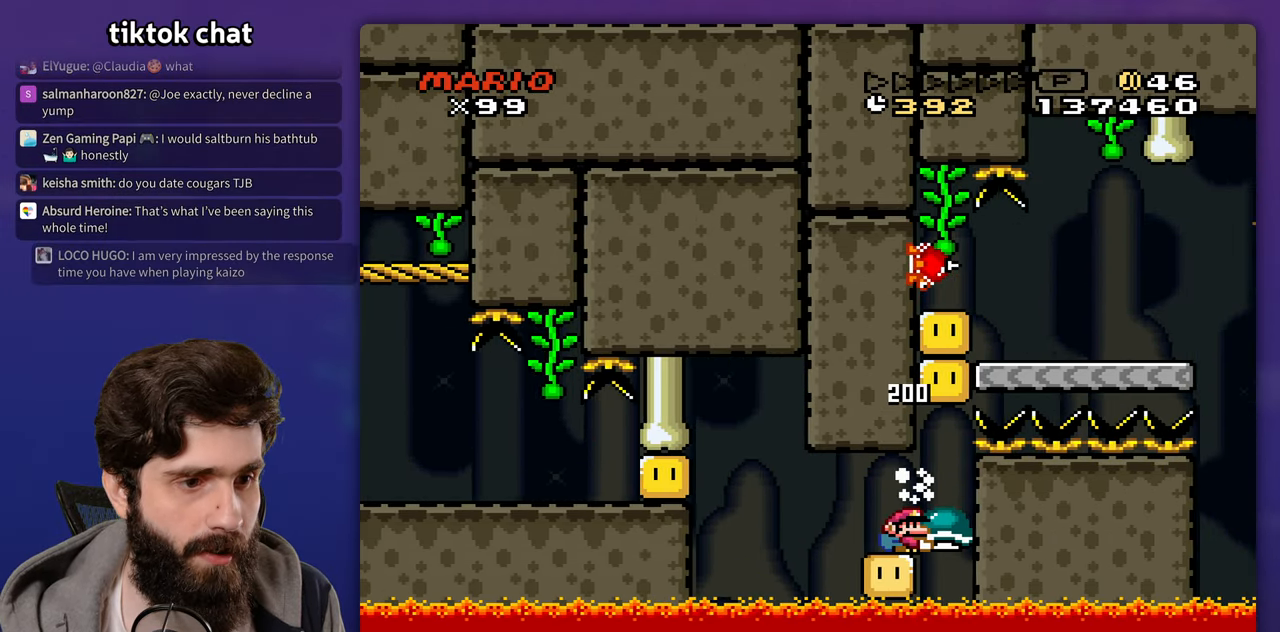
{"buttons": ["DPAD_UP"], "events": []}
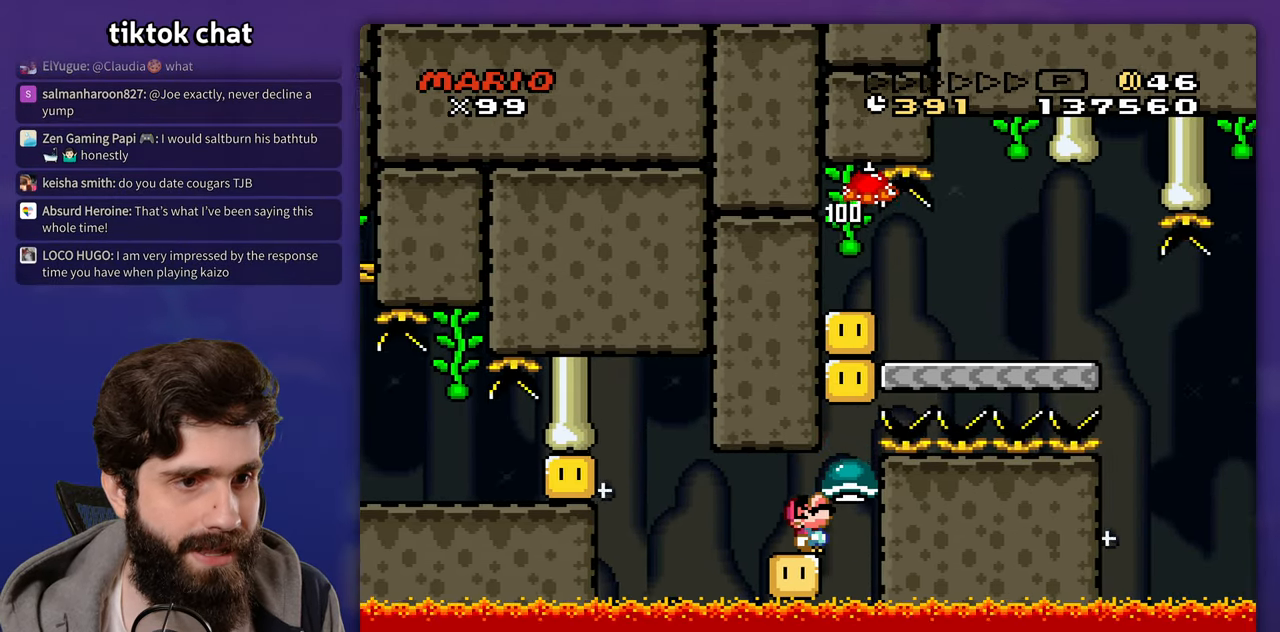
{"buttons": []}
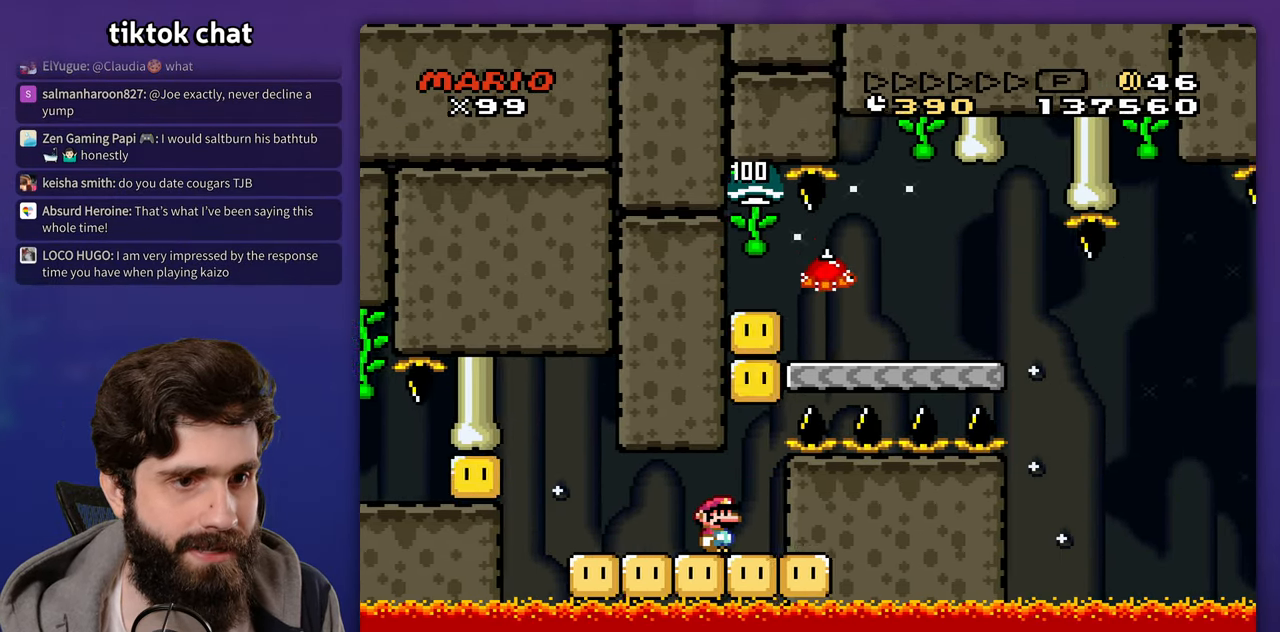
{"buttons": [], "events": [[283, "DPAD_LEFT", "down"], [417, "DPAD_LEFT", "up"]]}
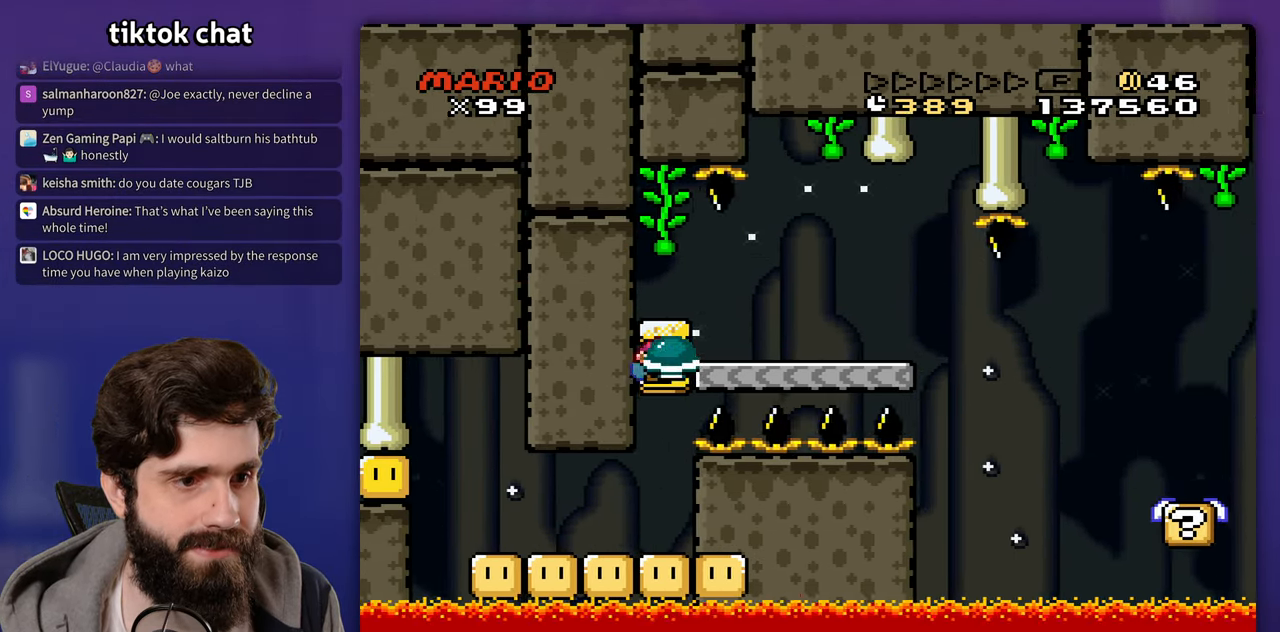
{"buttons": ["DPAD_LEFT"], "events": [[483, "DPAD_LEFT", "down"]]}
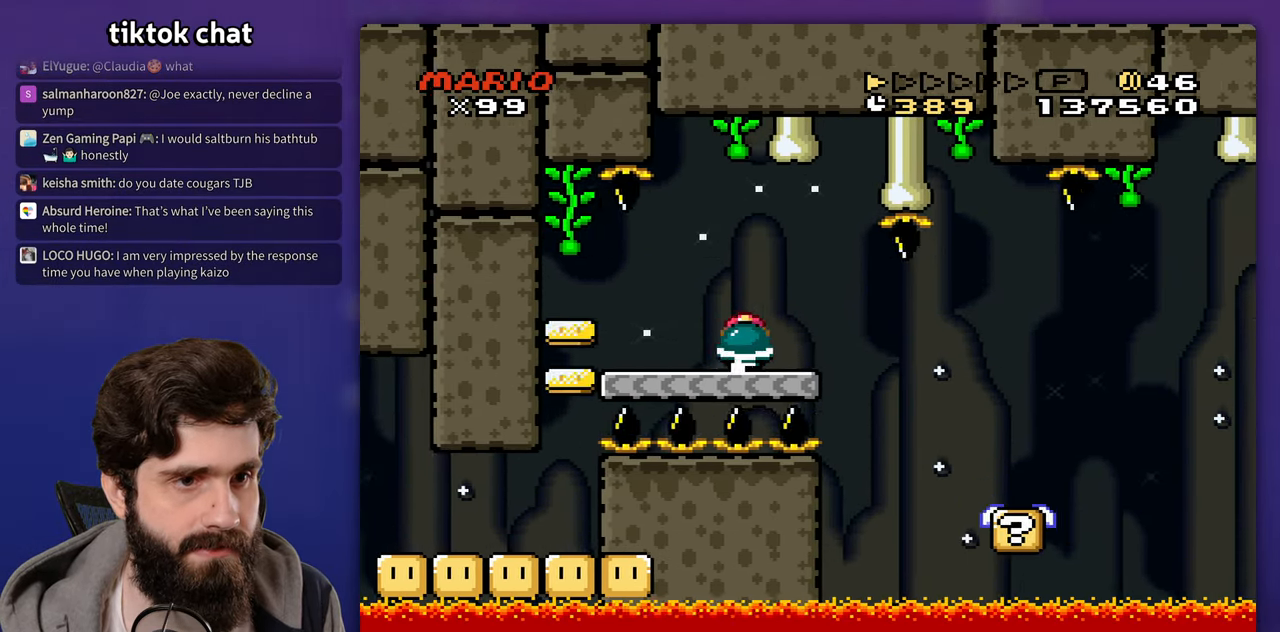
{"buttons": [], "events": [[133, "DPAD_LEFT", "up"]]}
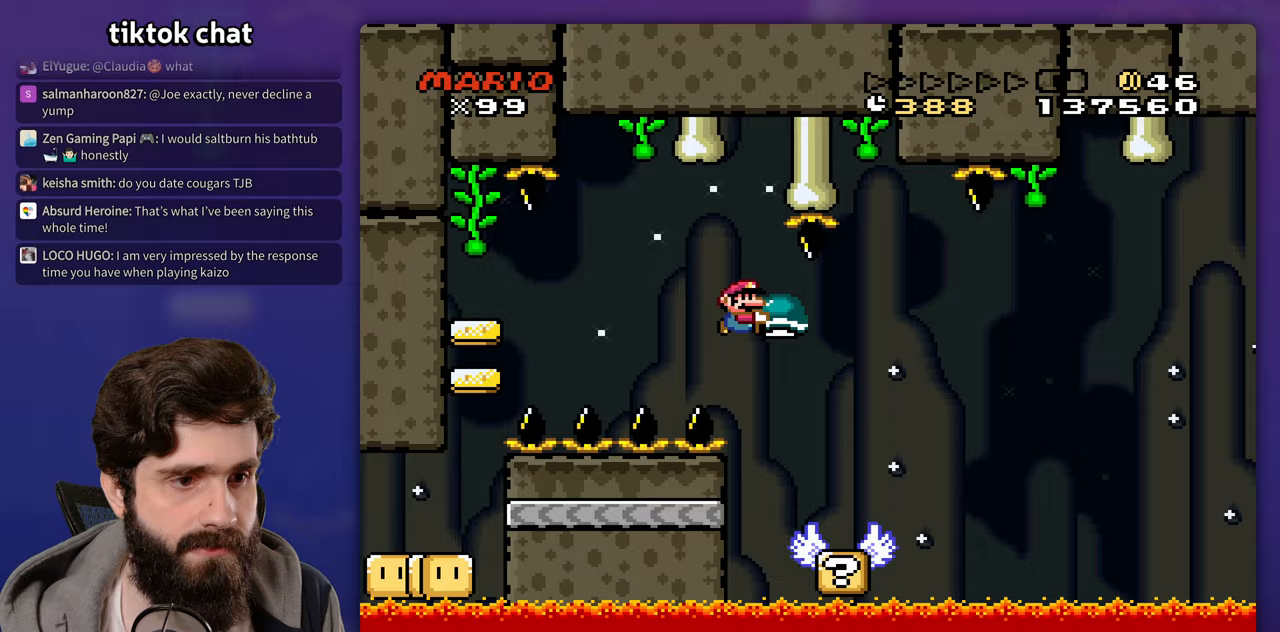
{"buttons": [], "events": [[83, "DPAD_LEFT", "down"], [233, "DPAD_LEFT", "up"]]}
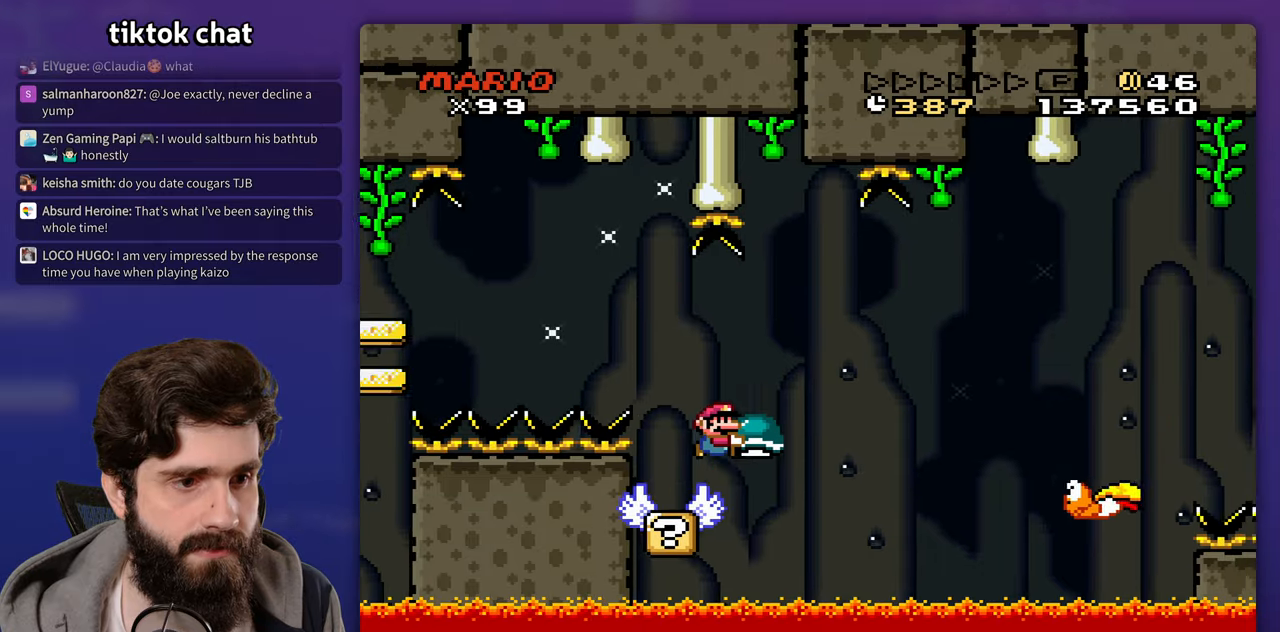
{"buttons": ["DPAD_LEFT"], "events": [[433, "DPAD_LEFT", "down"]]}
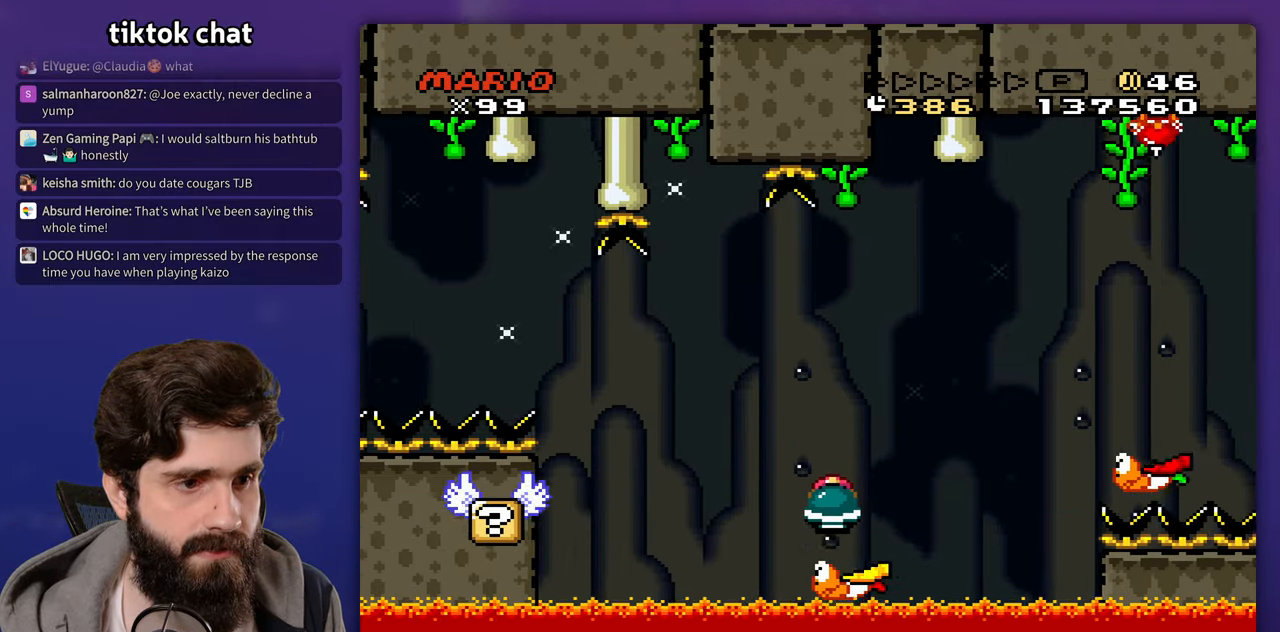
{"buttons": [], "events": [[83, "DPAD_LEFT", "up"]]}
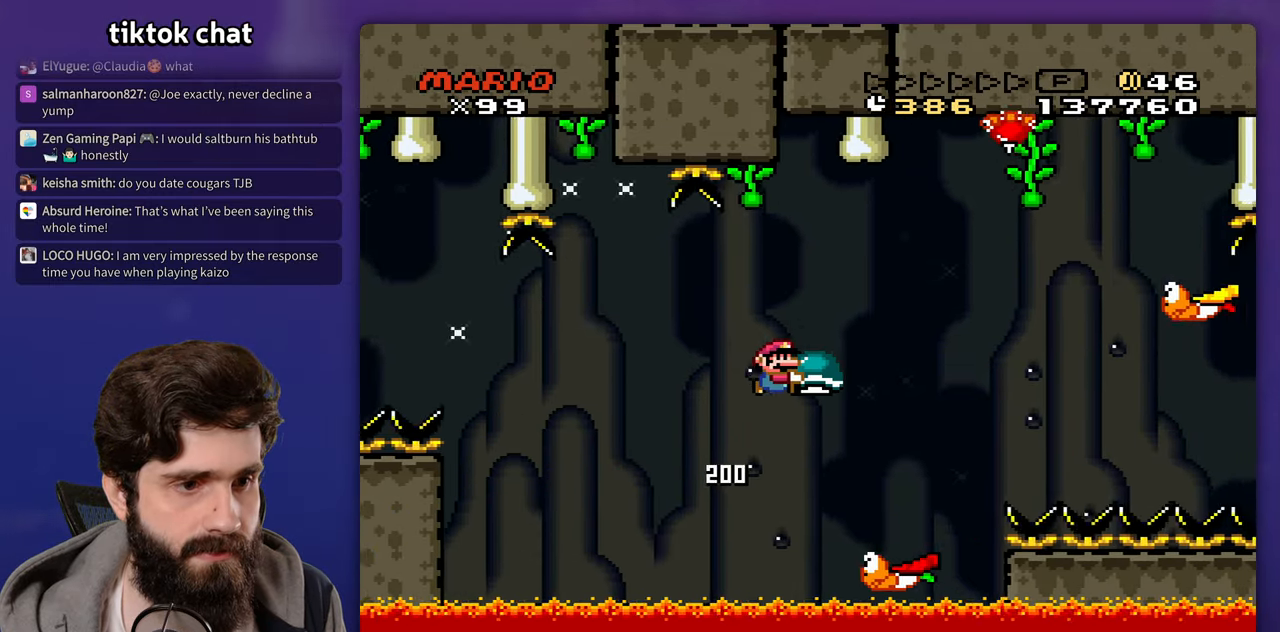
{"buttons": [], "events": [[67, "DPAD_LEFT", "down"], [217, "DPAD_LEFT", "up"]]}
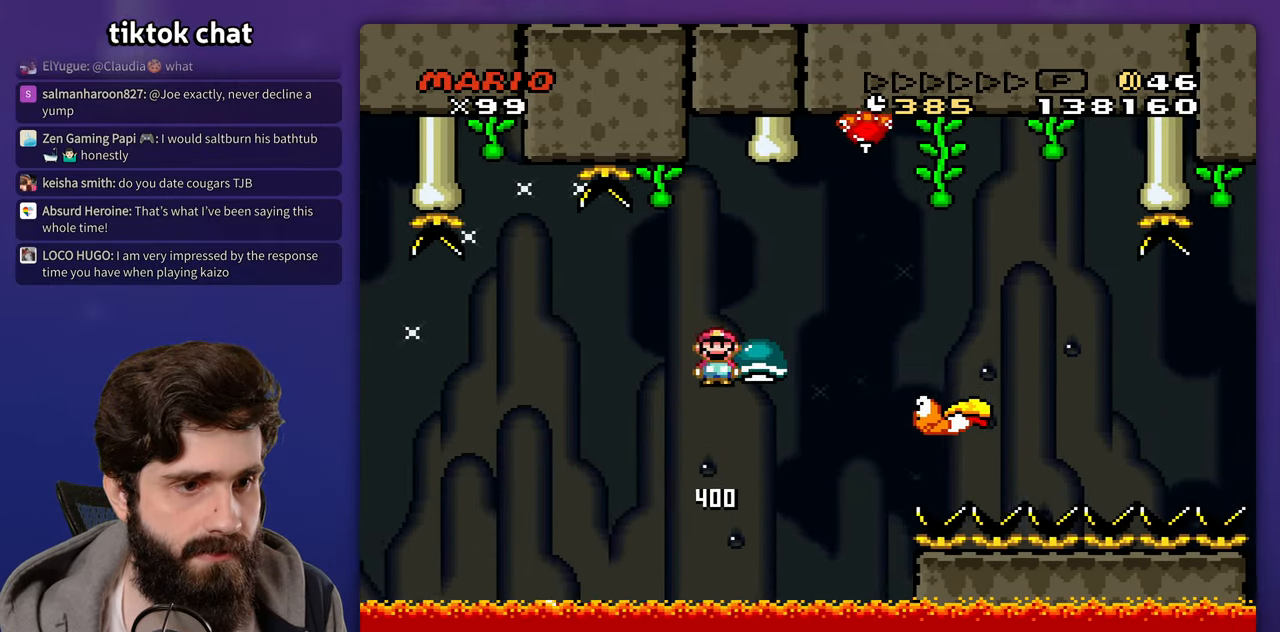
{"buttons": [], "events": [[217, "DPAD_DOWN", "down"], [500, "DPAD_DOWN", "up"]]}
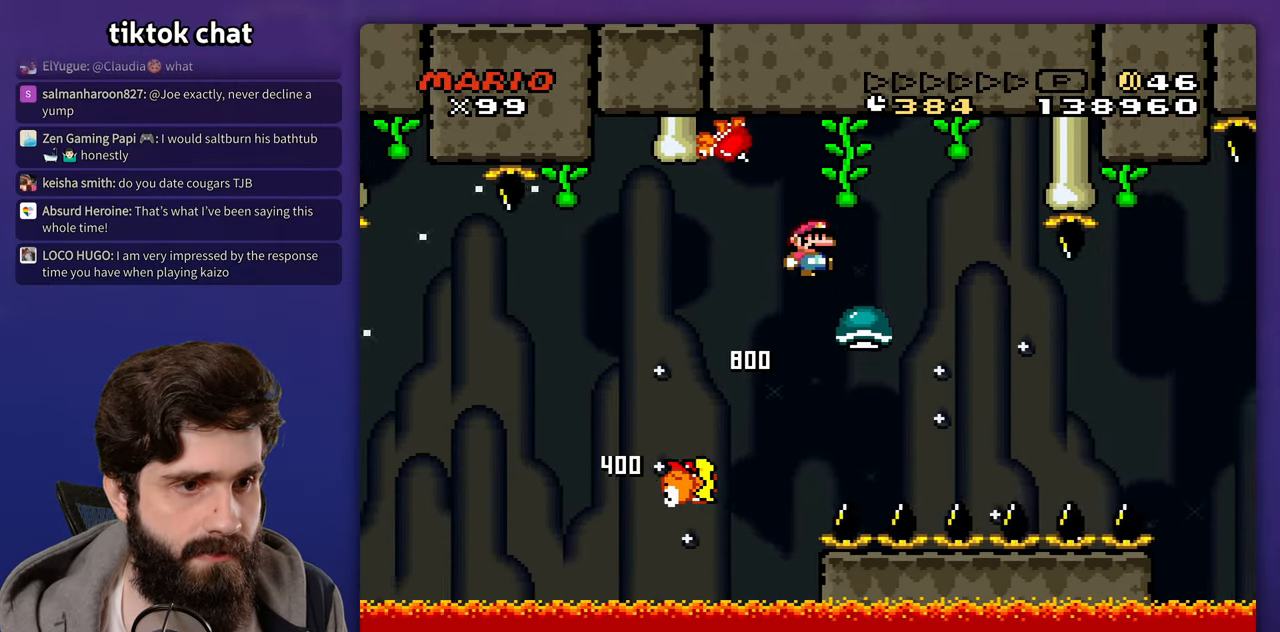
{"buttons": [], "events": [[167, "DPAD_LEFT", "down"], [233, "DPAD_LEFT", "up"]]}